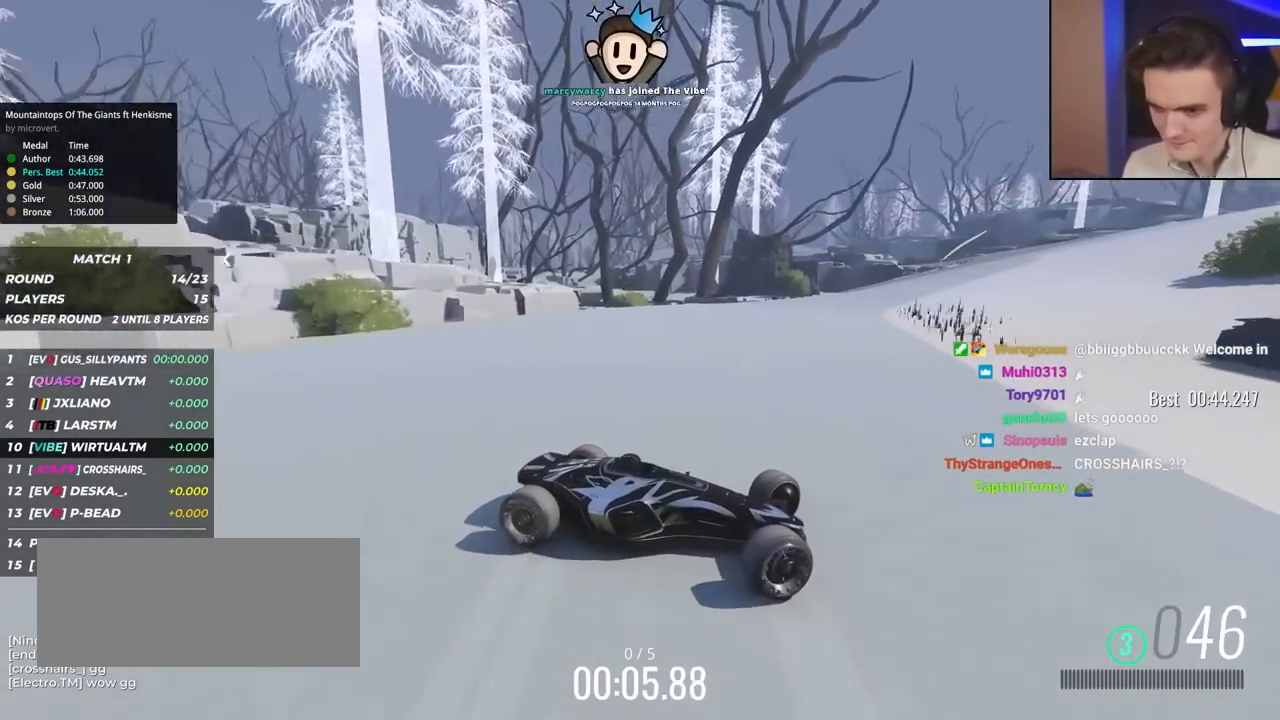
Gameplay with keyboard; each line is a JSON object with the keys held at the frame after it. "events" lists presses ("down") and releases ("up") of "brake", "down", "left", "right" and "up" between this image and that frame as [ms after this image, input, new state], when the widget could be followed in between. No other keys are recorded. Mouse input is not recorded. Key names are as the overlay labels them; some are game actions (e.g. jump) rather than physical keys.
{"keys": ["left", "up"], "events": []}
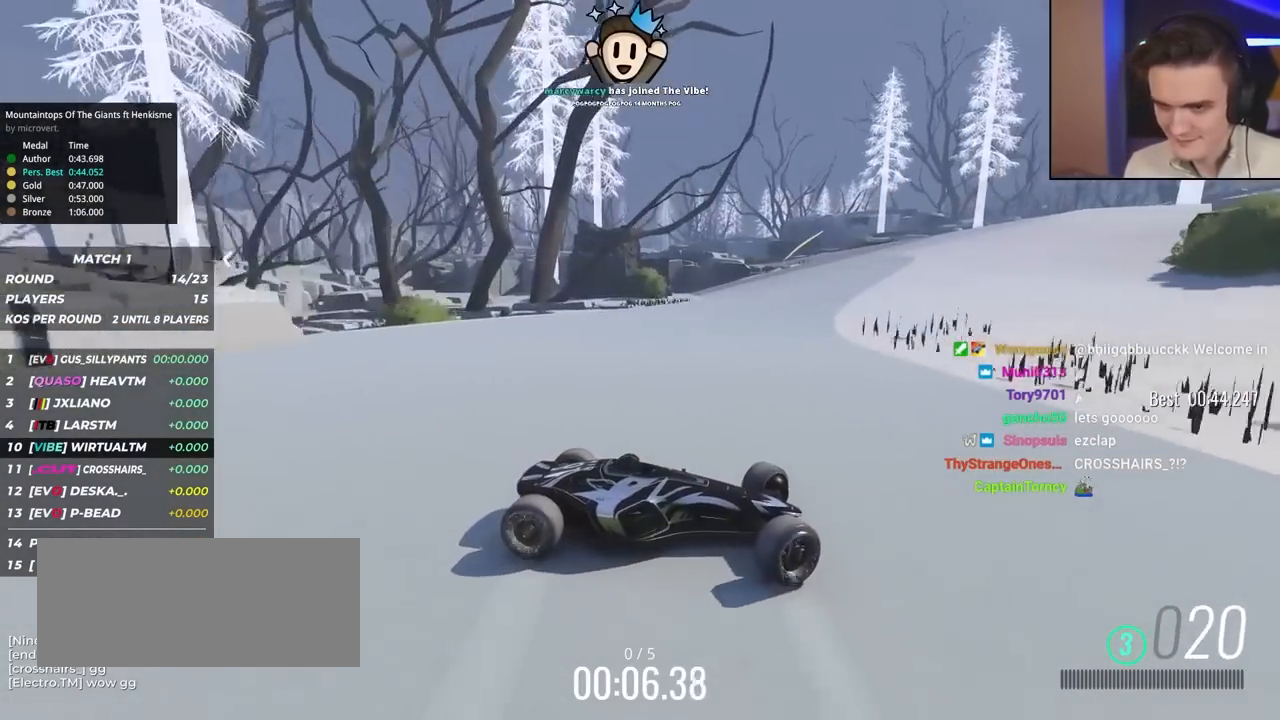
{"keys": ["left", "up"], "events": [[83, "up", "up"], [133, "up", "down"]]}
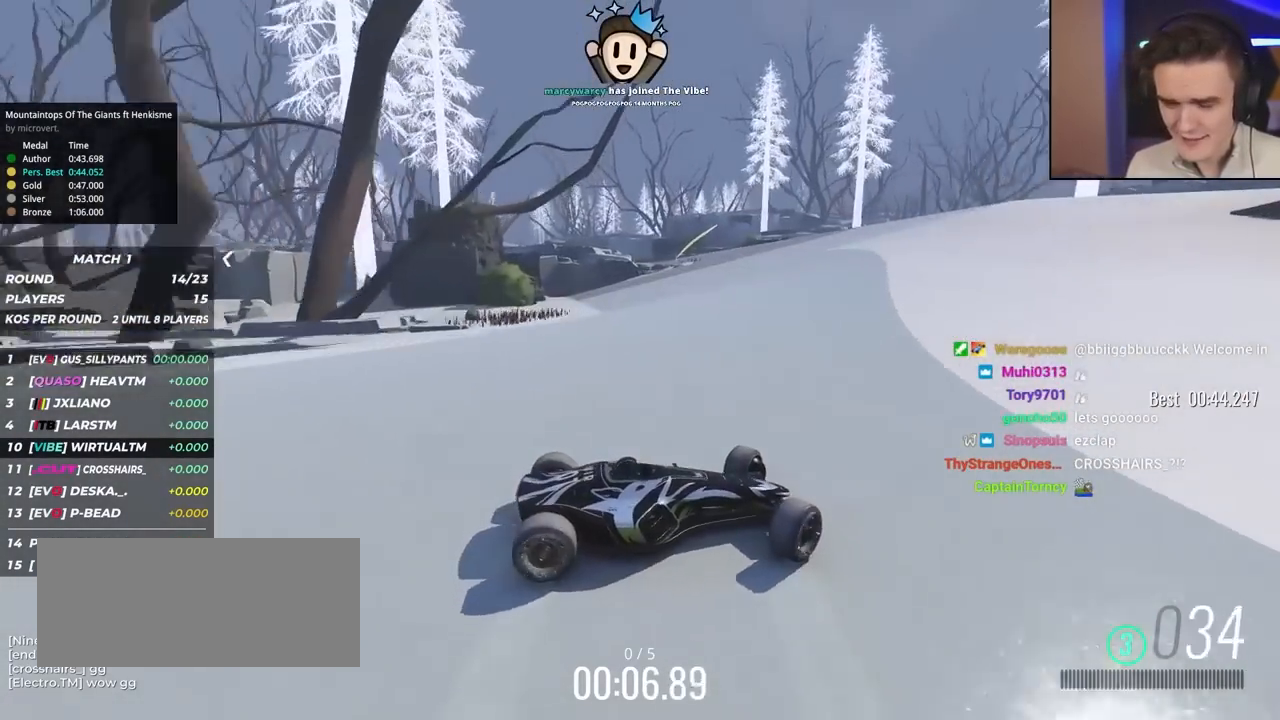
{"keys": ["left", "up"], "events": []}
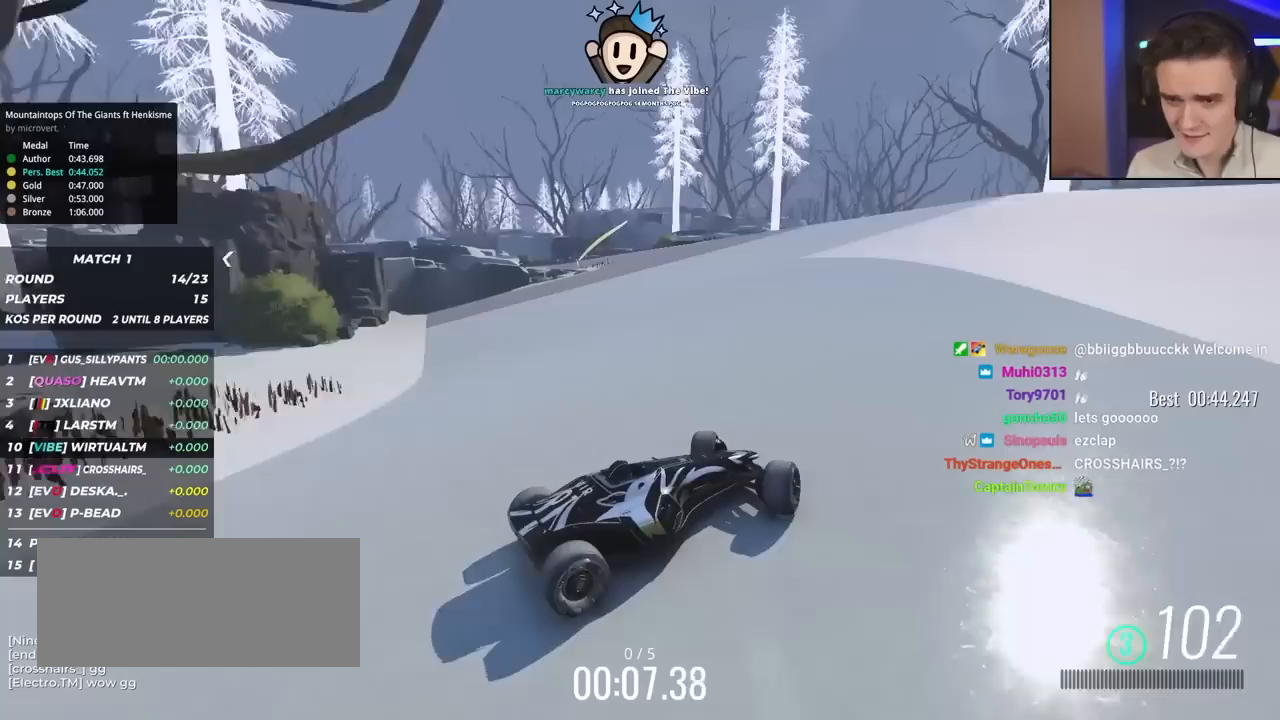
{"keys": ["left", "up"], "events": []}
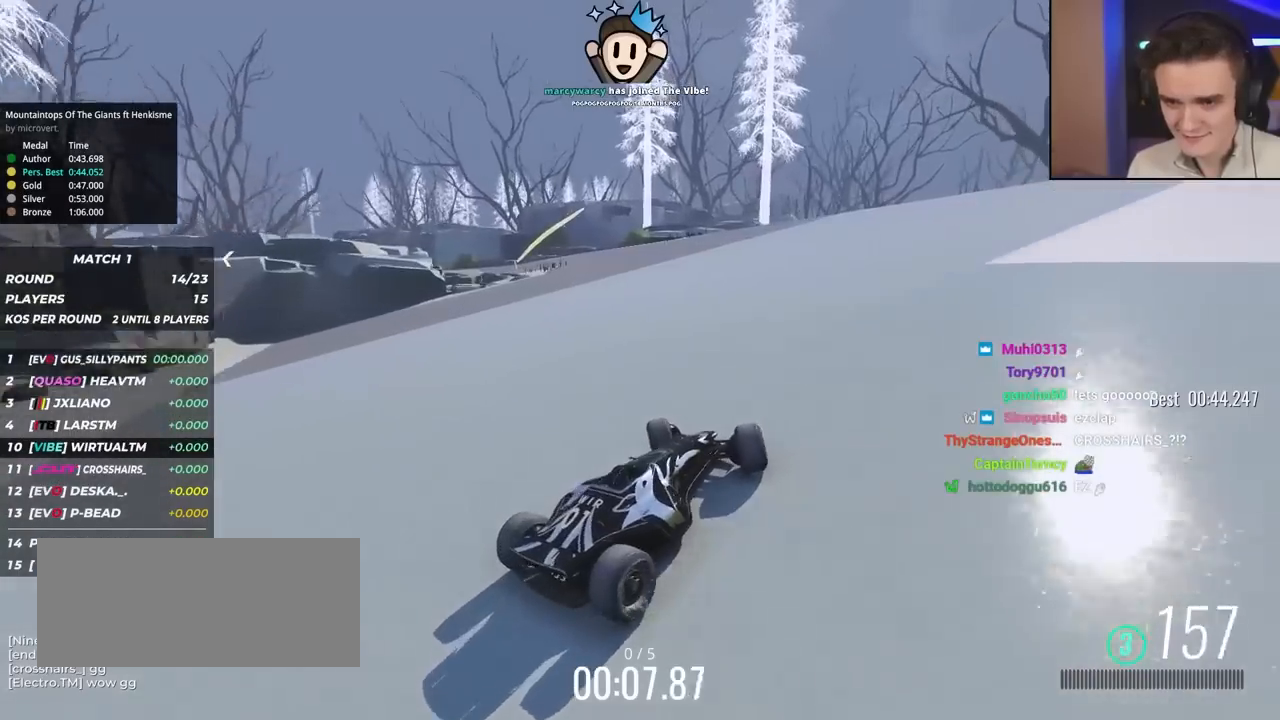
{"keys": ["right", "up"], "events": [[183, "left", "up"], [383, "right", "down"]]}
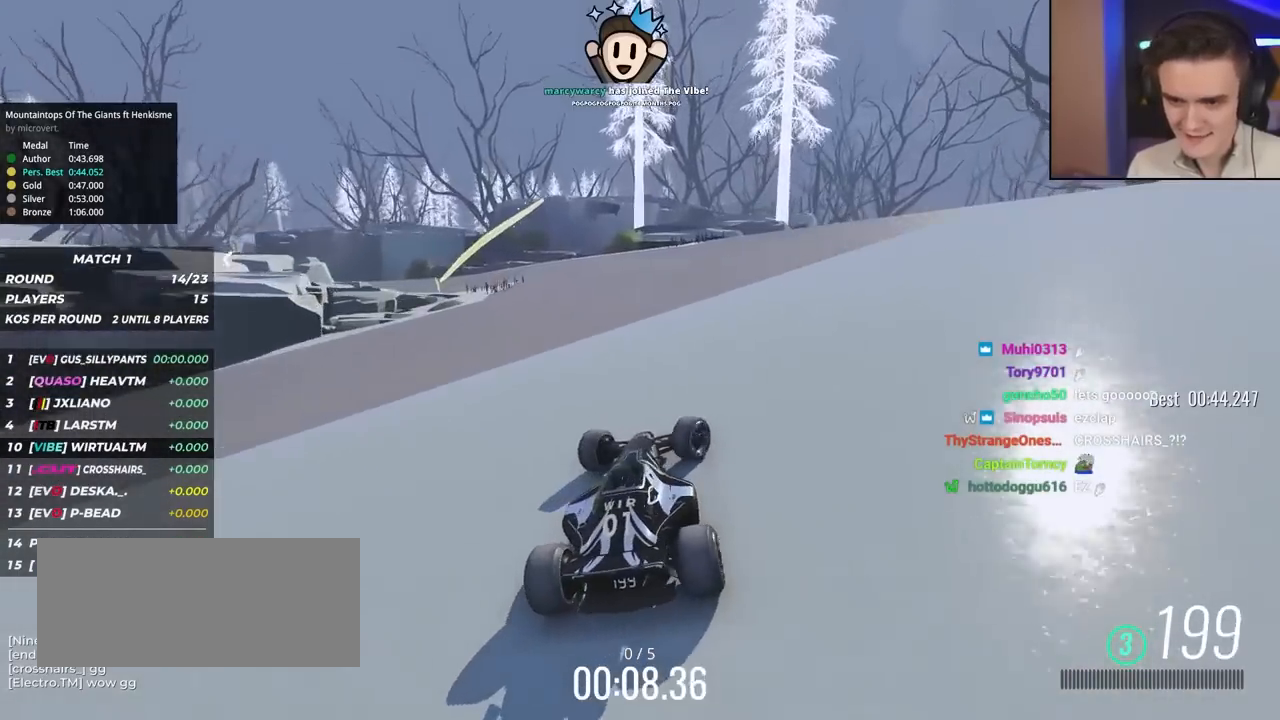
{"keys": ["up"], "events": [[117, "right", "up"], [400, "left", "down"], [500, "left", "up"]]}
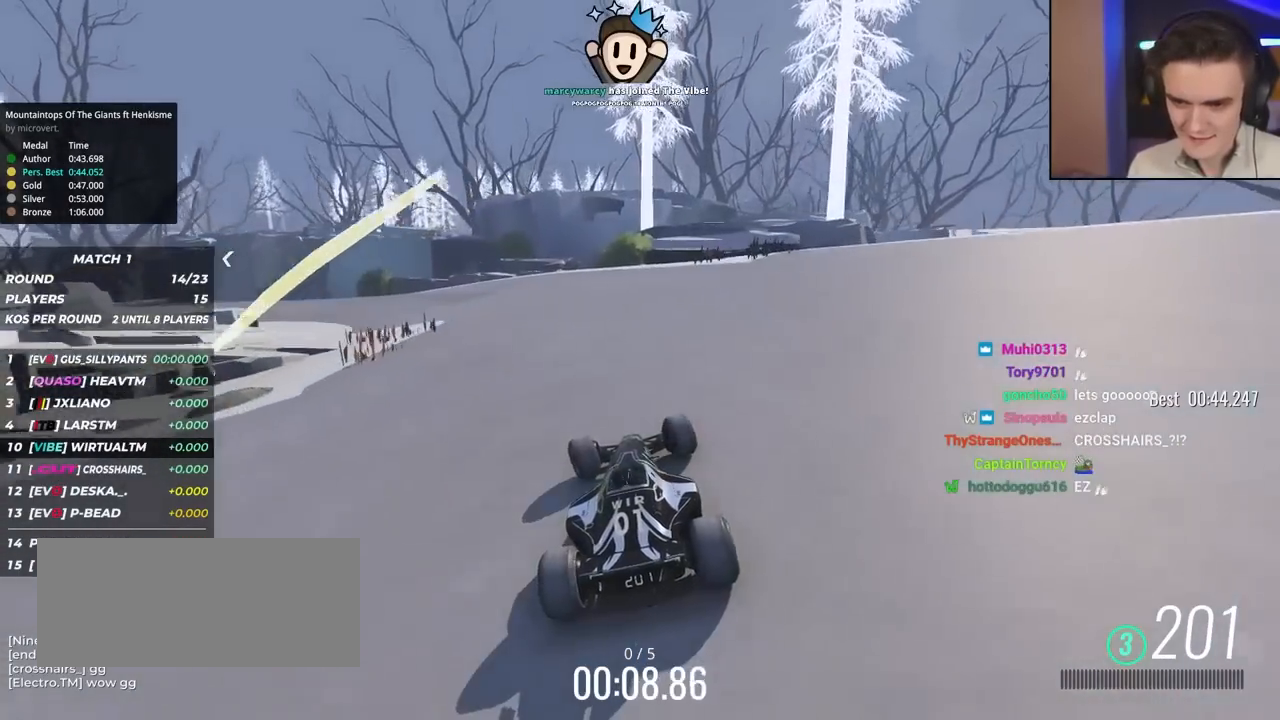
{"keys": ["left", "up"], "events": [[83, "left", "down"], [183, "left", "up"], [233, "left", "down"], [367, "left", "up"], [417, "left", "down"]]}
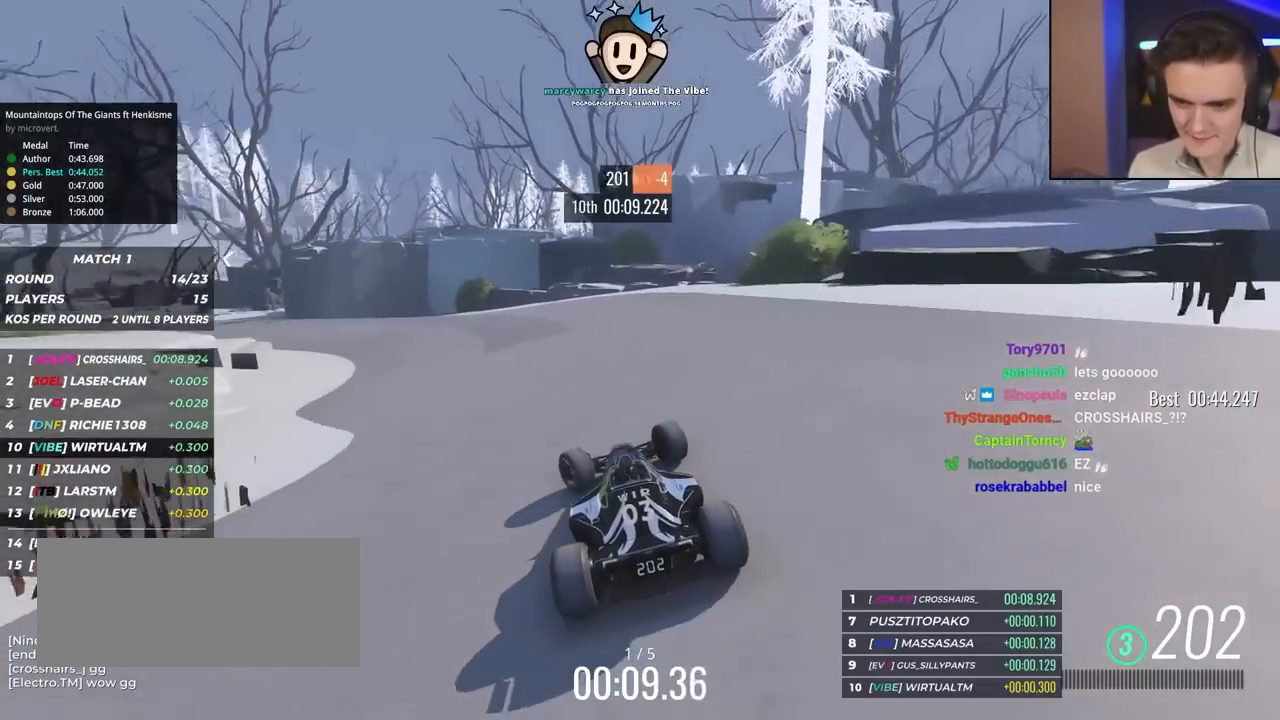
{"keys": ["up"], "events": [[50, "left", "up"], [100, "left", "down"], [250, "left", "up"], [283, "left", "down"], [433, "left", "up"]]}
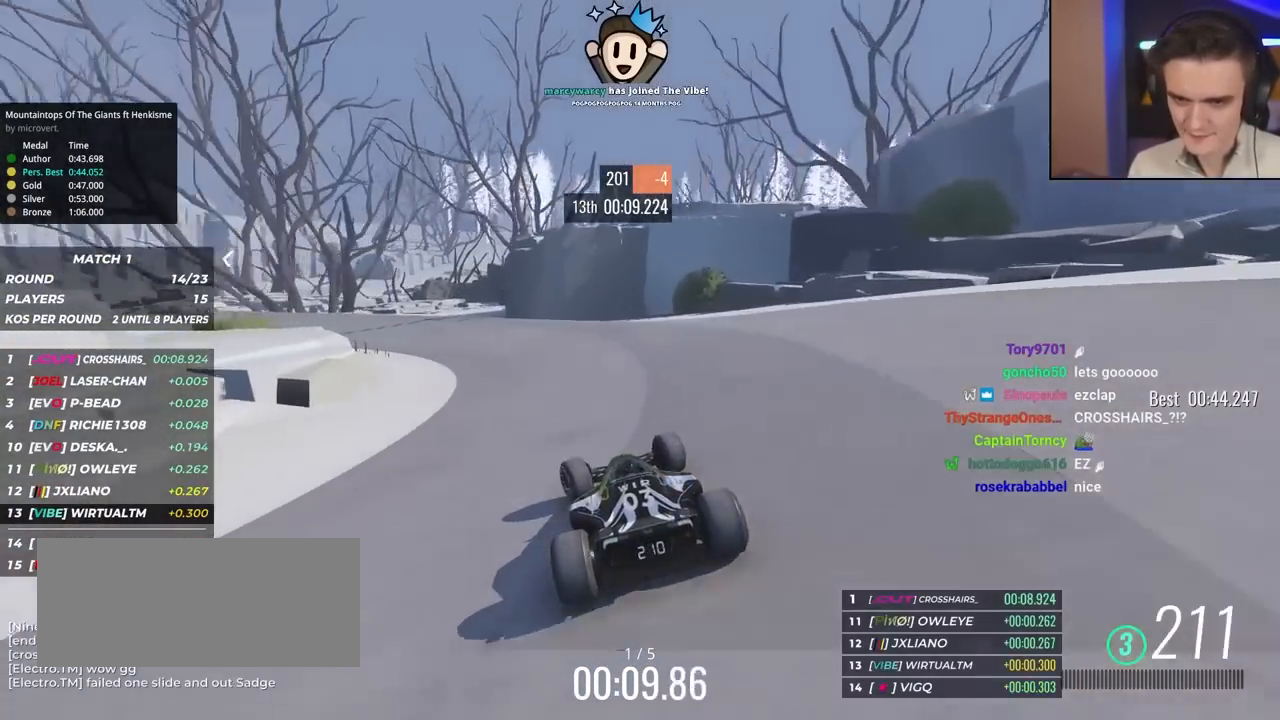
{"keys": ["up"], "events": [[67, "left", "down"], [167, "left", "up"], [267, "left", "down"], [450, "left", "up"]]}
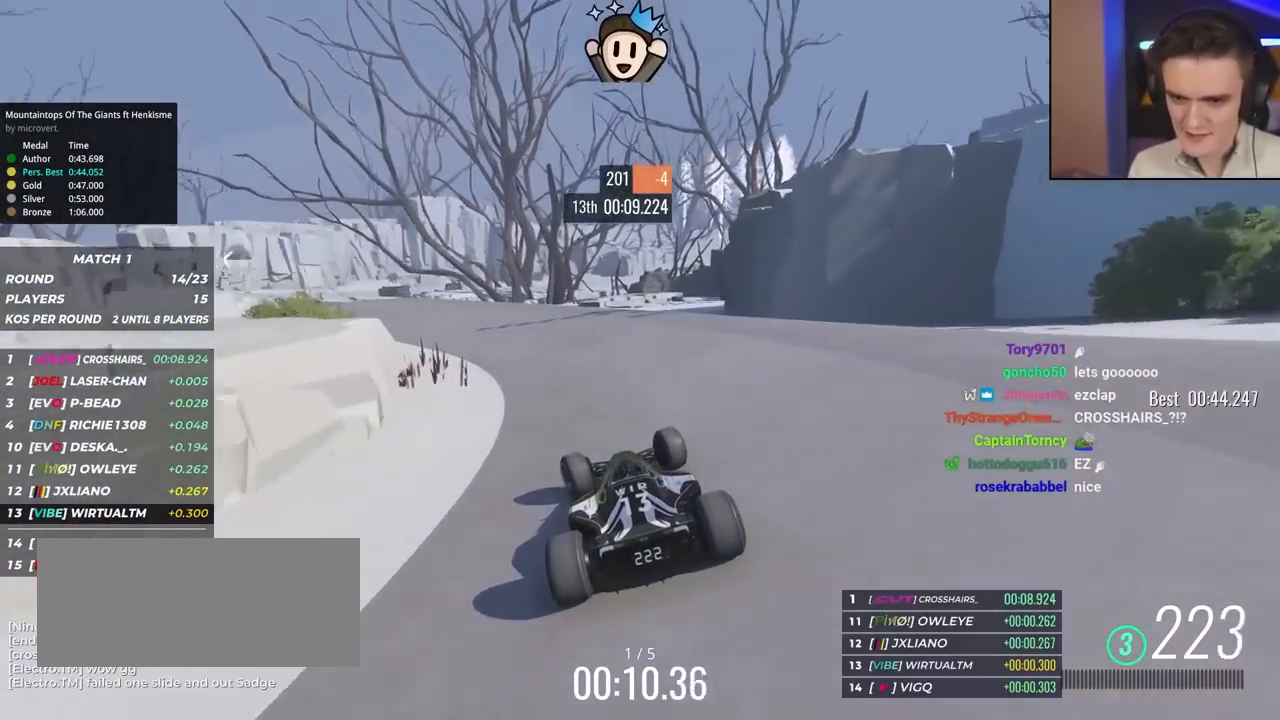
{"keys": ["left", "up"], "events": [[33, "left", "down"], [367, "left", "up"], [467, "left", "down"]]}
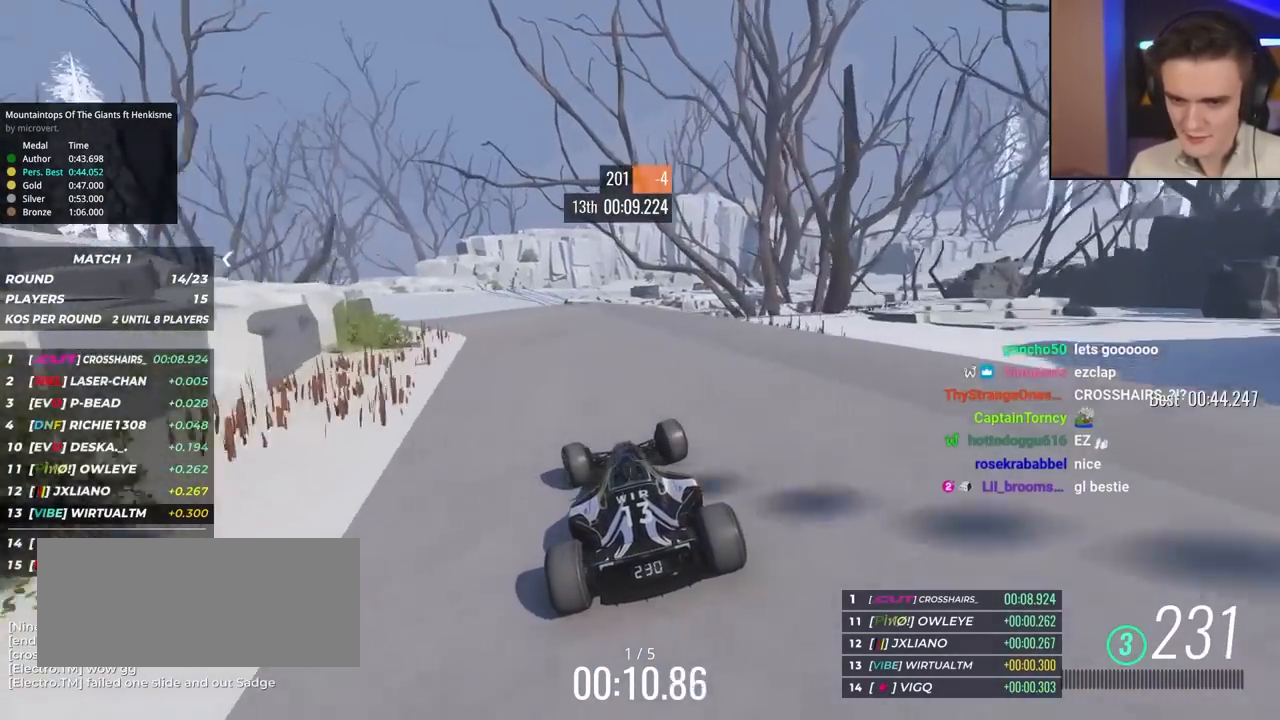
{"keys": ["left", "up"], "events": [[100, "left", "up"], [200, "left", "down"]]}
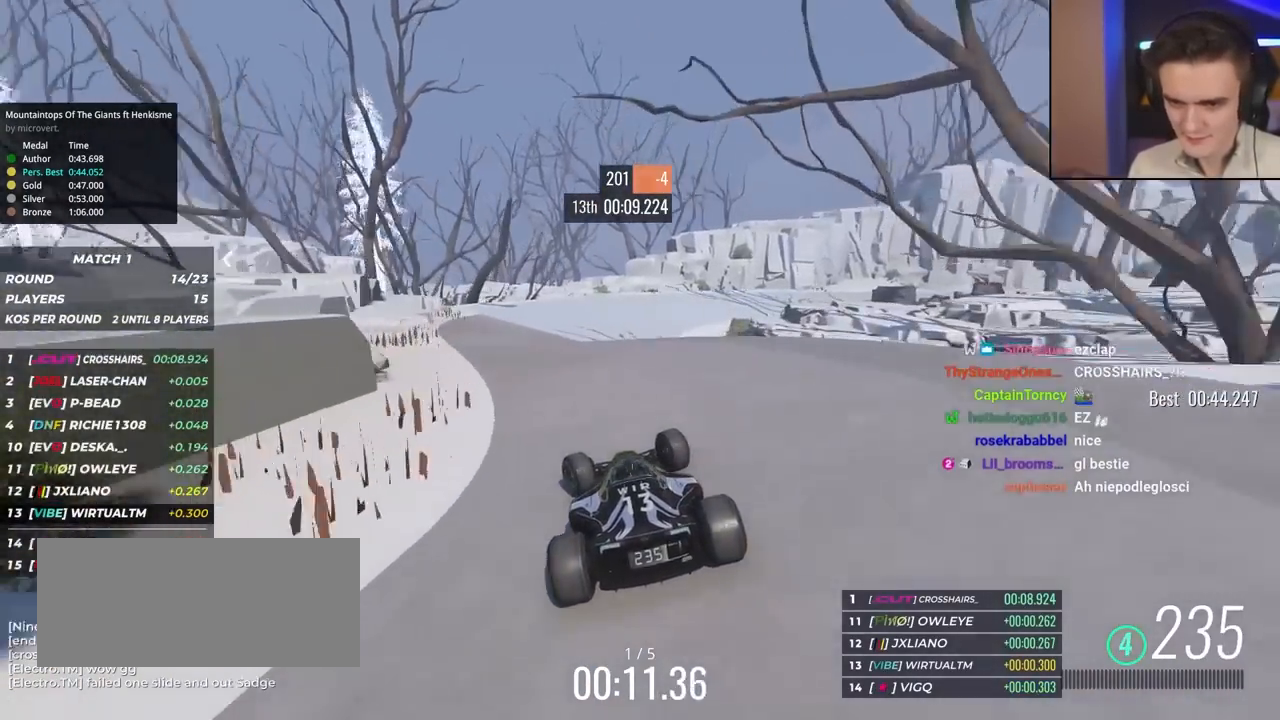
{"keys": ["right", "up"], "events": [[117, "left", "up"], [217, "right", "down"], [350, "right", "up"], [400, "right", "down"]]}
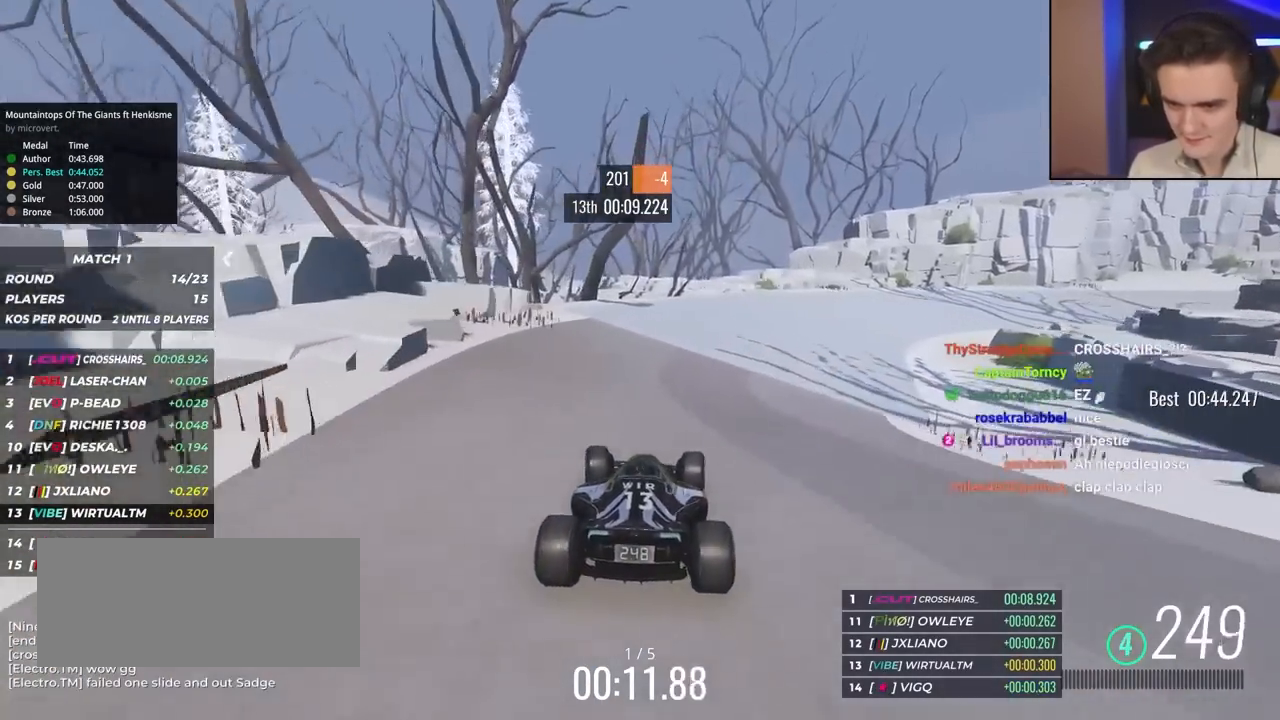
{"keys": ["right", "up"], "events": [[217, "right", "up"], [250, "right", "down"]]}
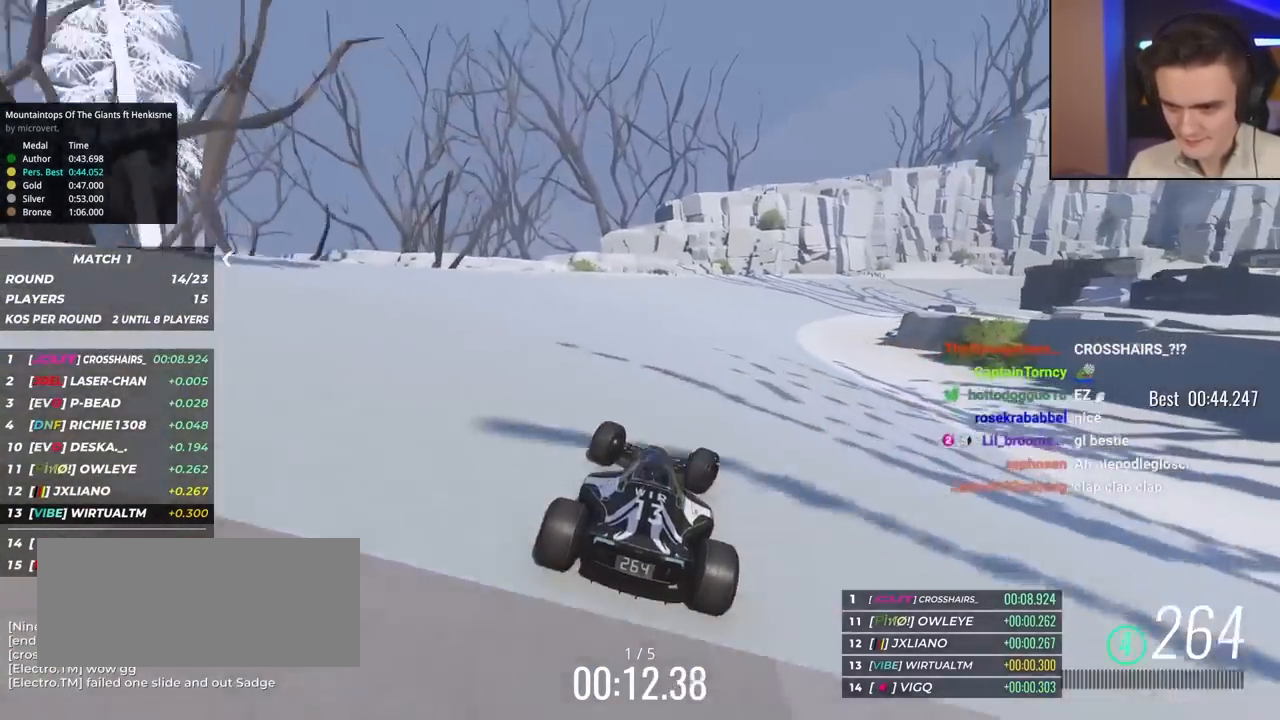
{"keys": ["right", "up"], "events": []}
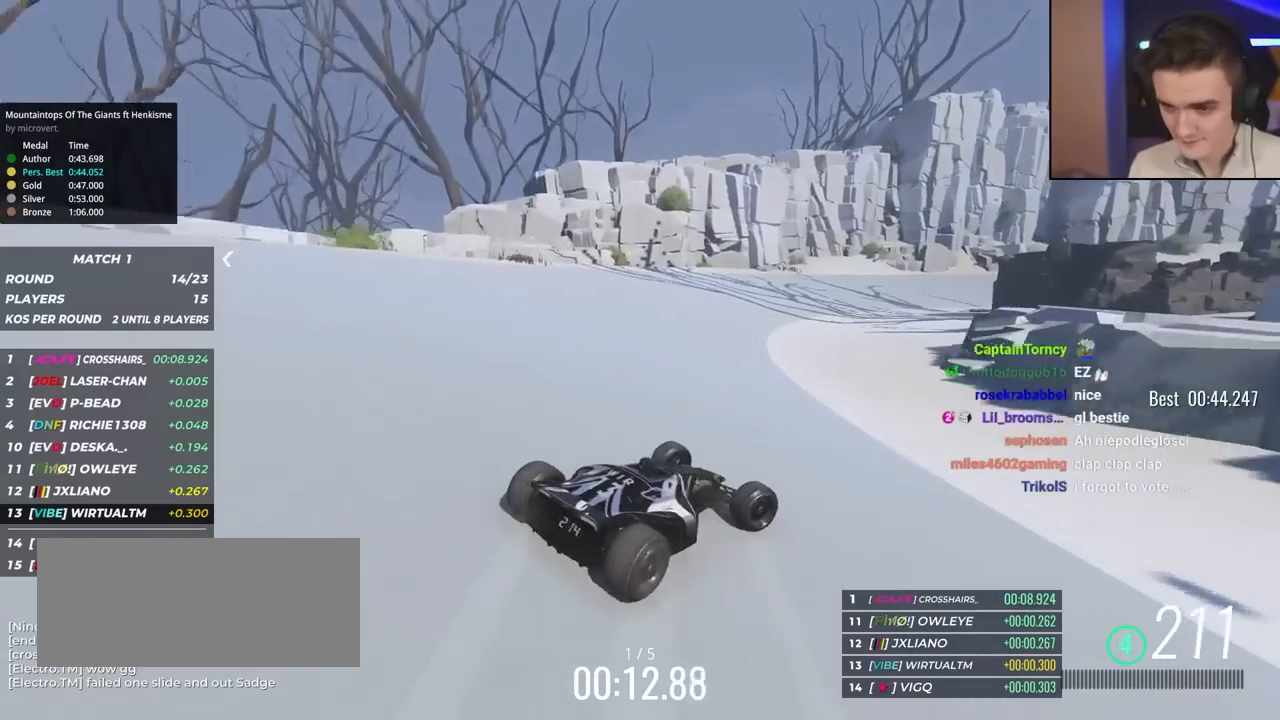
{"keys": ["left", "up"], "events": [[200, "right", "up"], [250, "left", "down"]]}
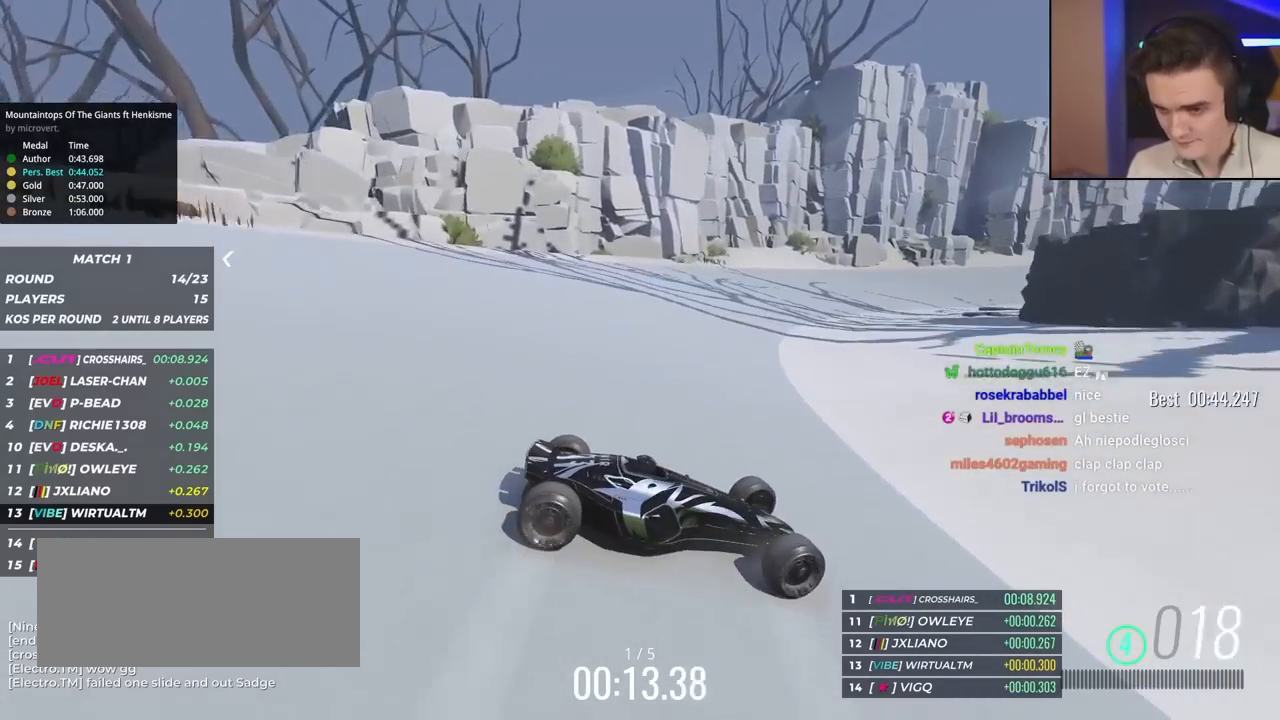
{"keys": ["left", "up"], "events": []}
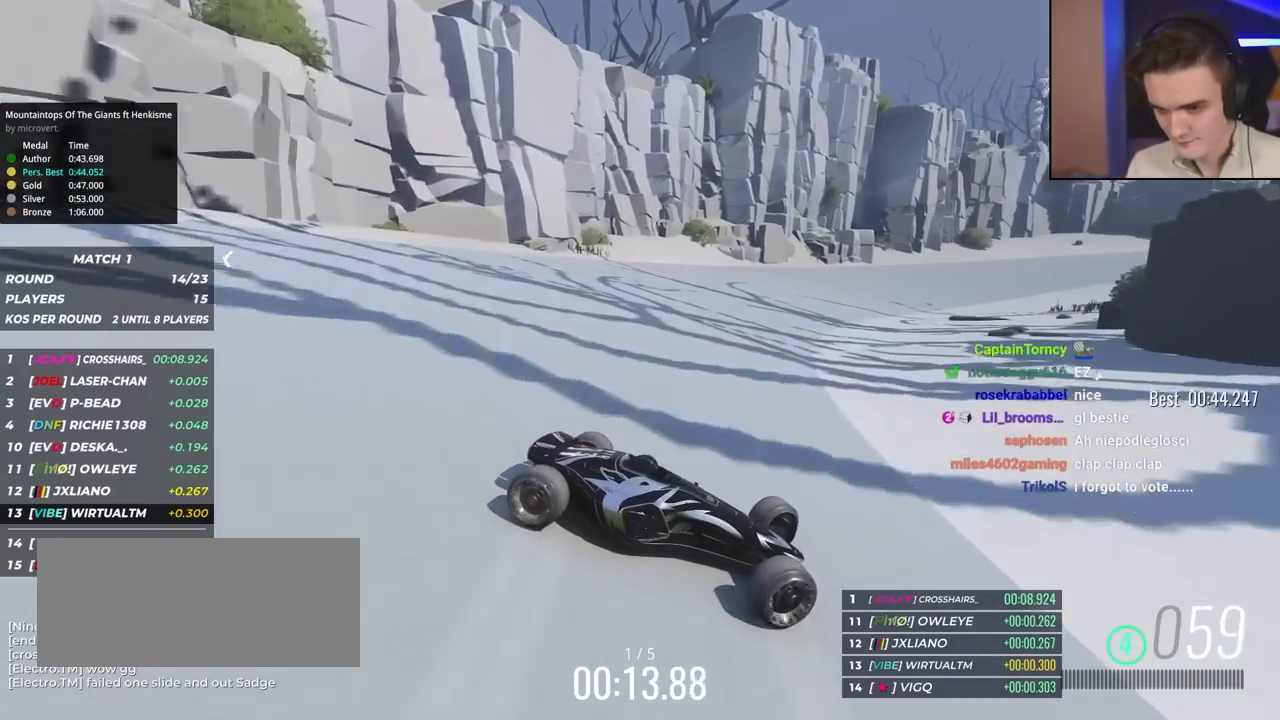
{"keys": ["left", "up"], "events": [[33, "brake", "down"], [83, "brake", "up"]]}
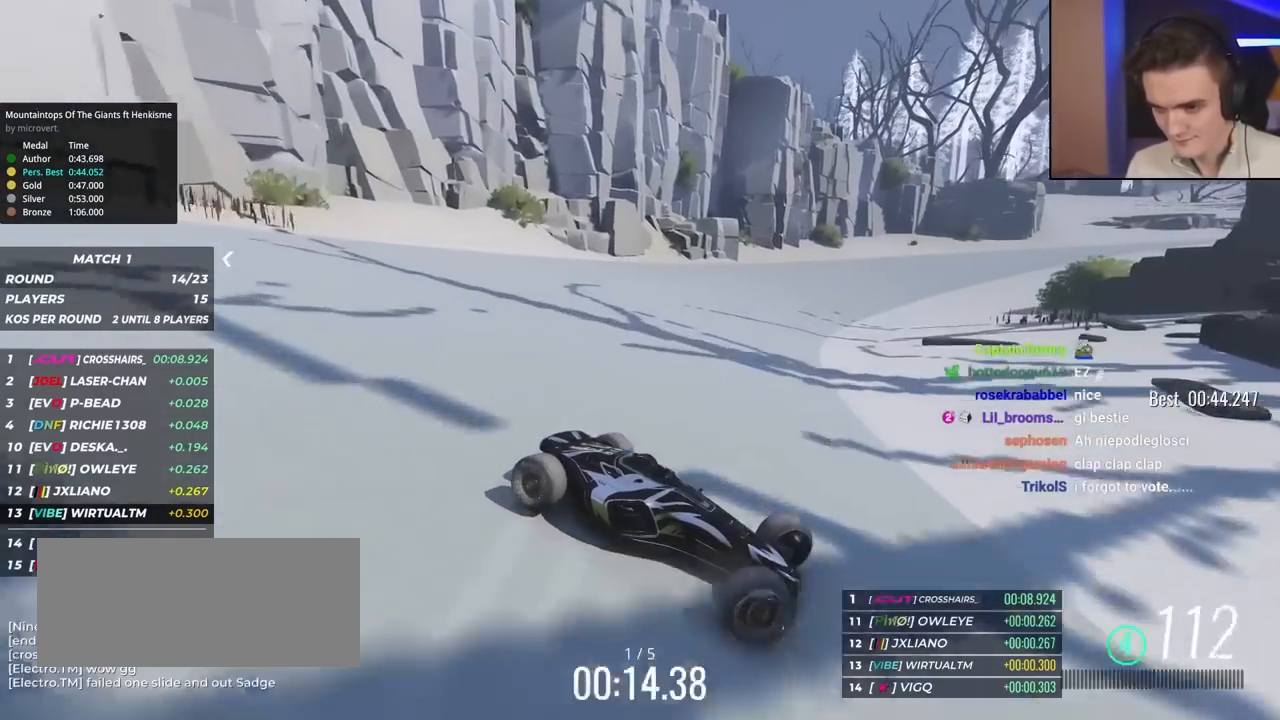
{"keys": ["left", "up"], "events": []}
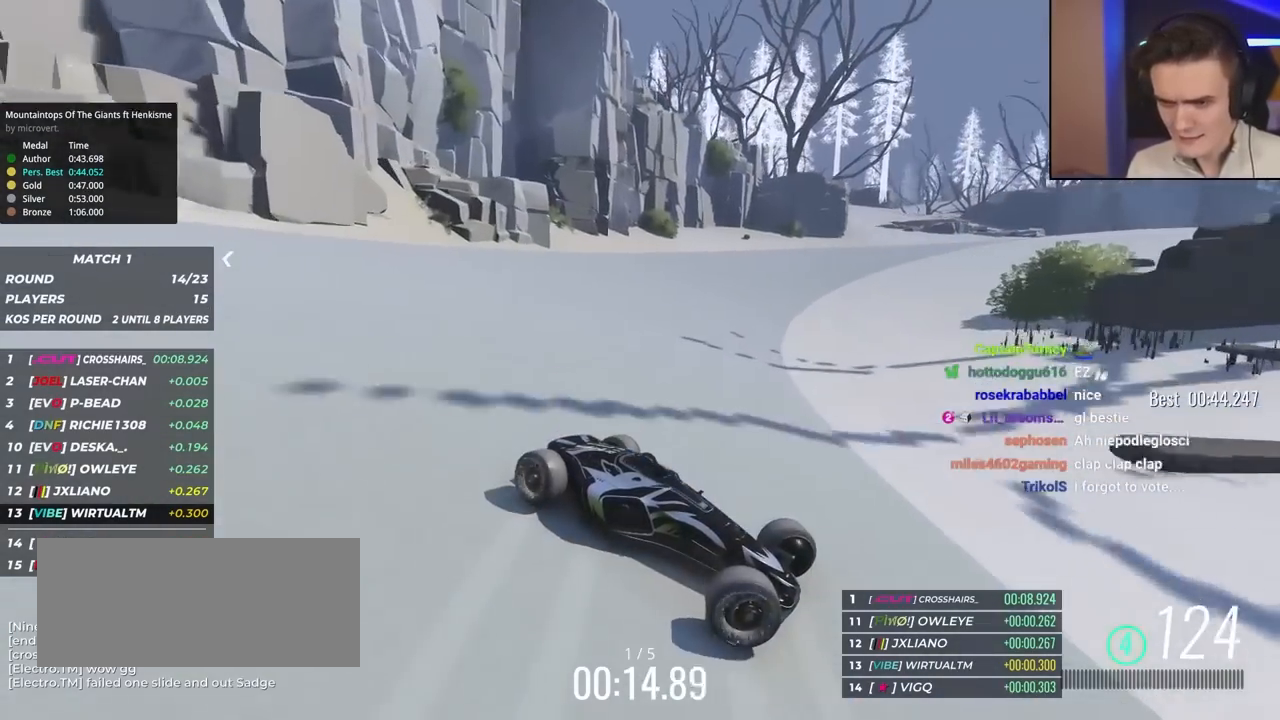
{"keys": ["left", "up"], "events": []}
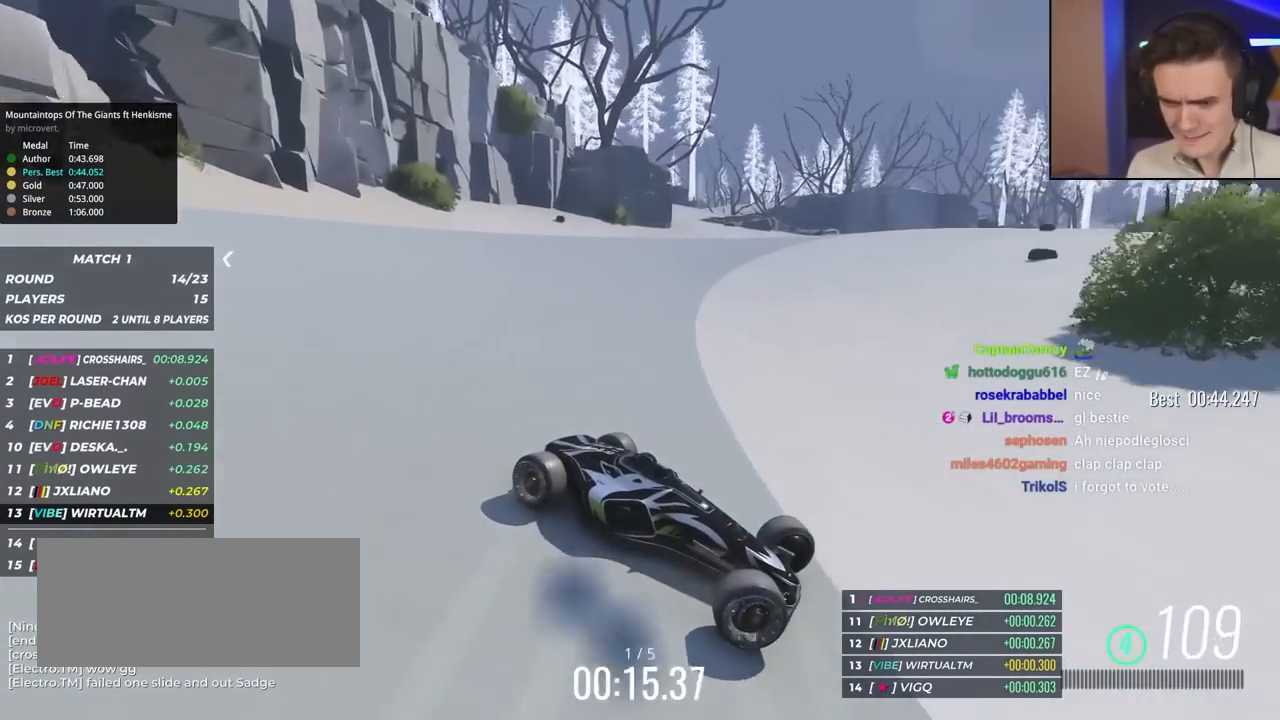
{"keys": ["left", "up"], "events": [[17, "up", "up"], [333, "up", "down"]]}
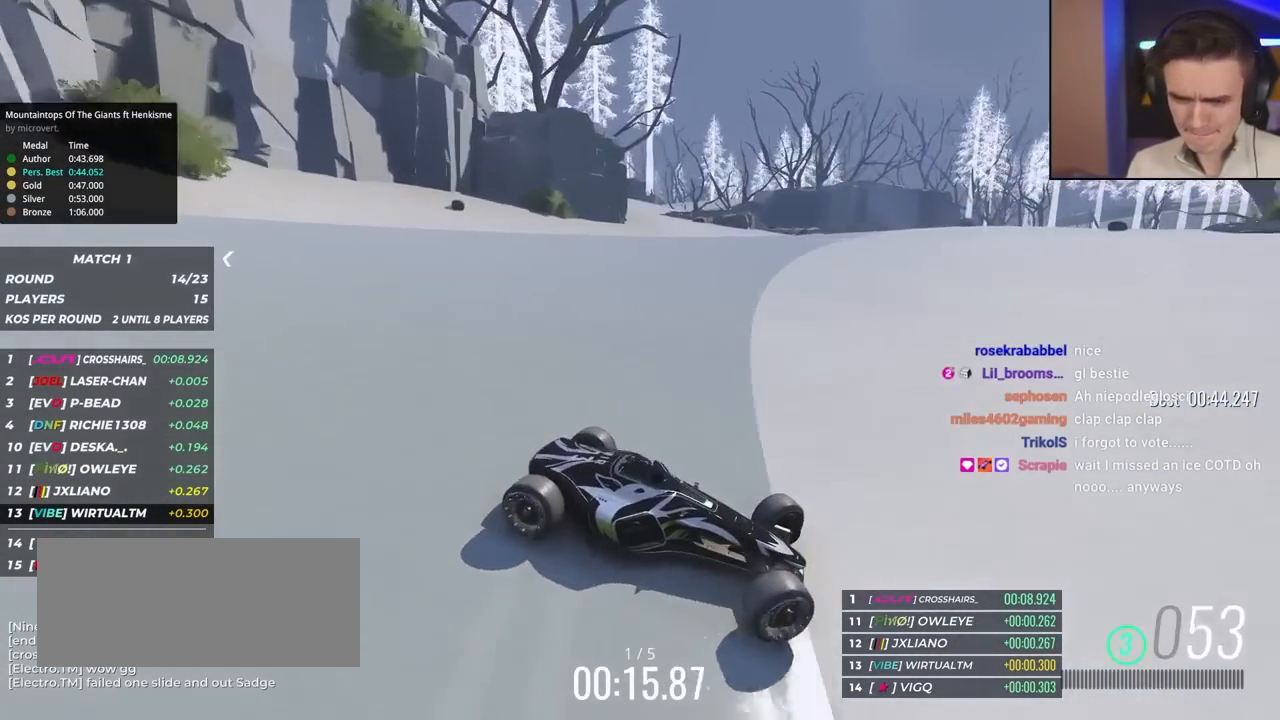
{"keys": ["left", "up"], "events": []}
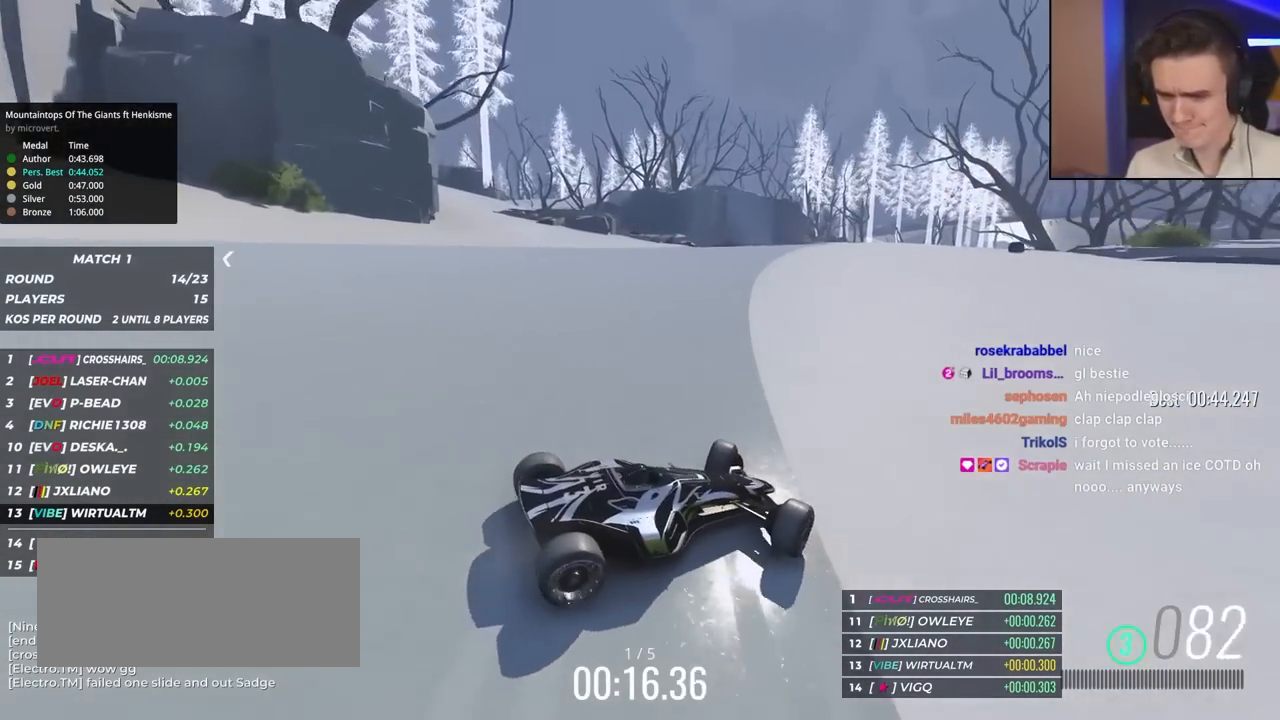
{"keys": ["right", "up"], "events": [[317, "left", "up"], [500, "right", "down"]]}
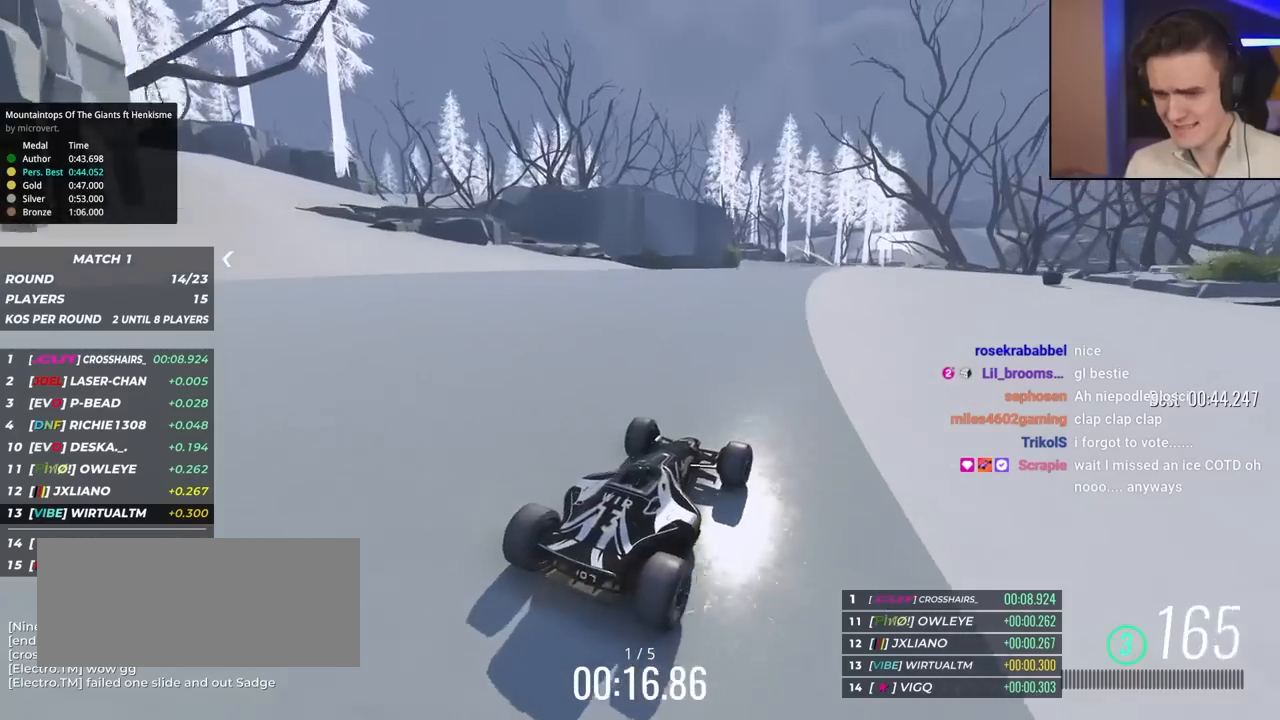
{"keys": ["right", "up"], "events": []}
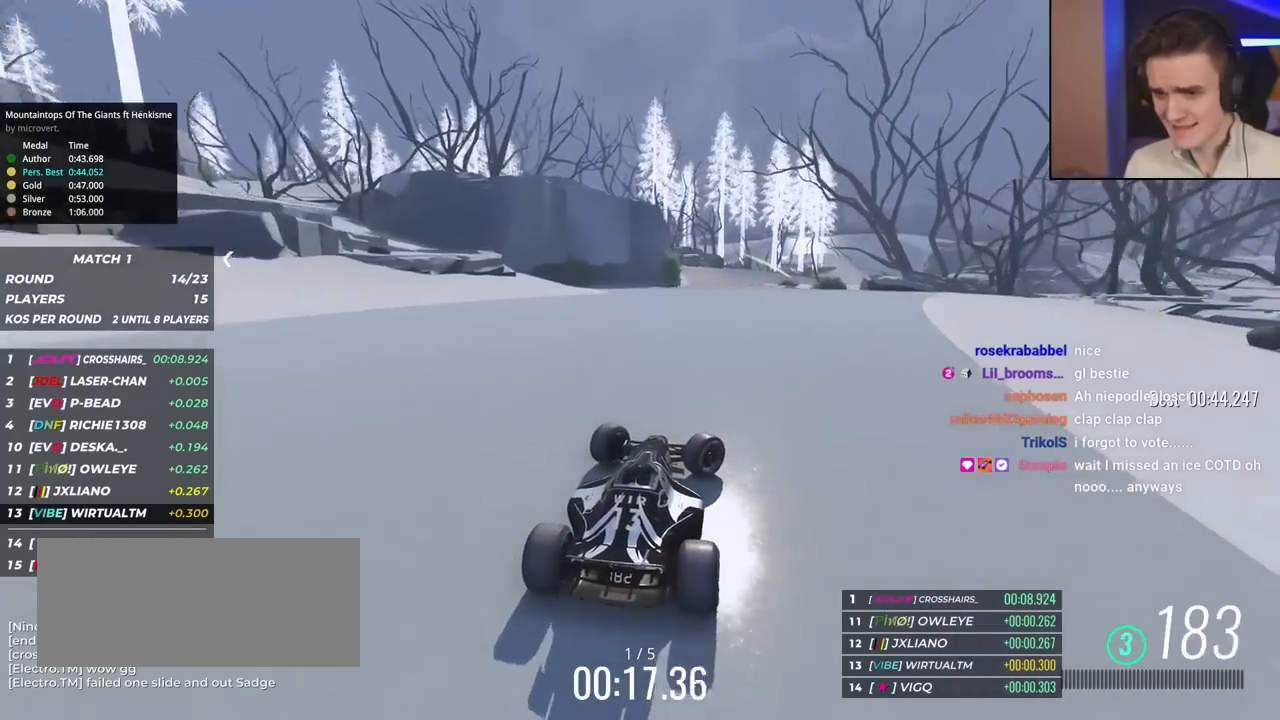
{"keys": ["up"], "events": [[17, "right", "up"], [117, "left", "down"], [267, "left", "up"]]}
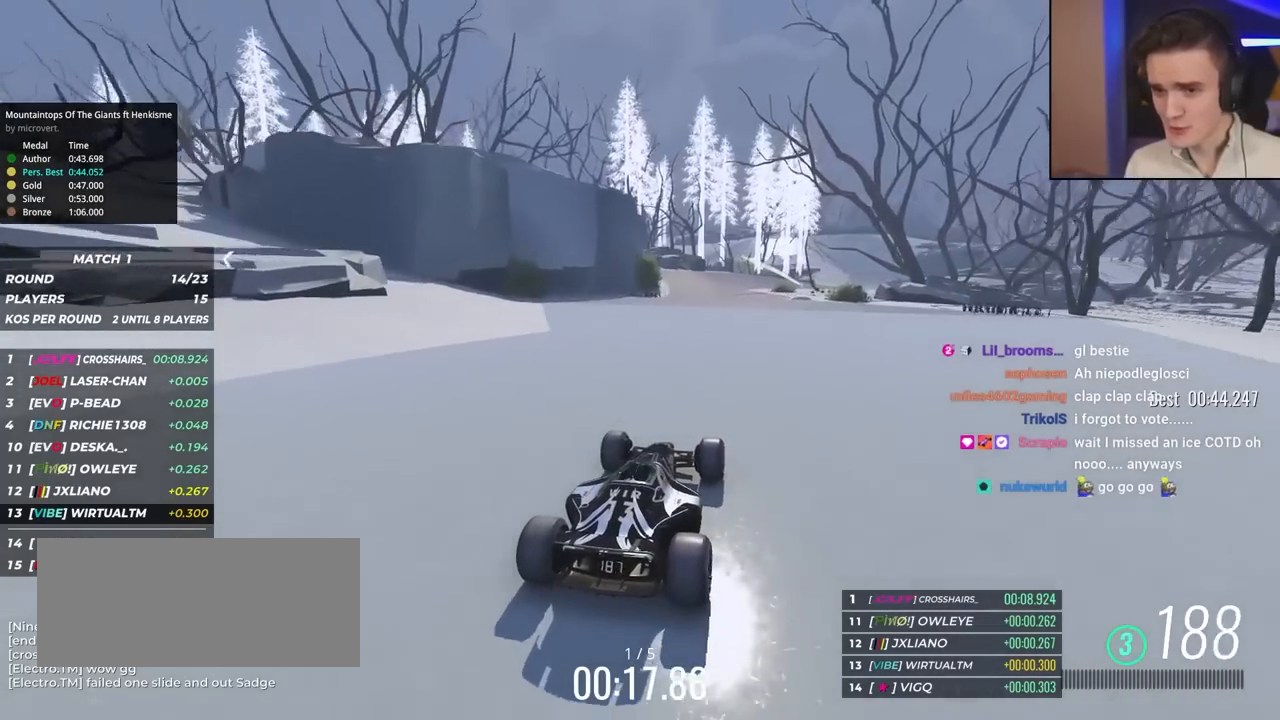
{"keys": ["up"], "events": []}
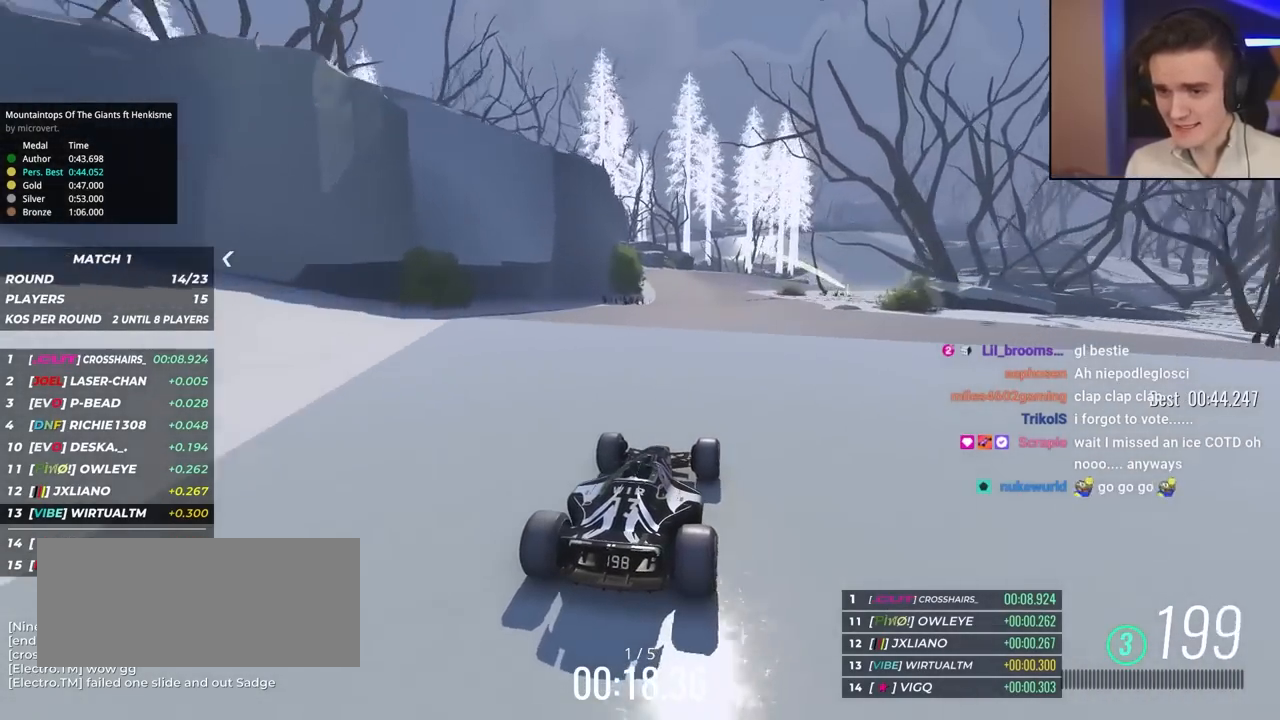
{"keys": ["up"], "events": [[150, "left", "down"], [200, "left", "up"]]}
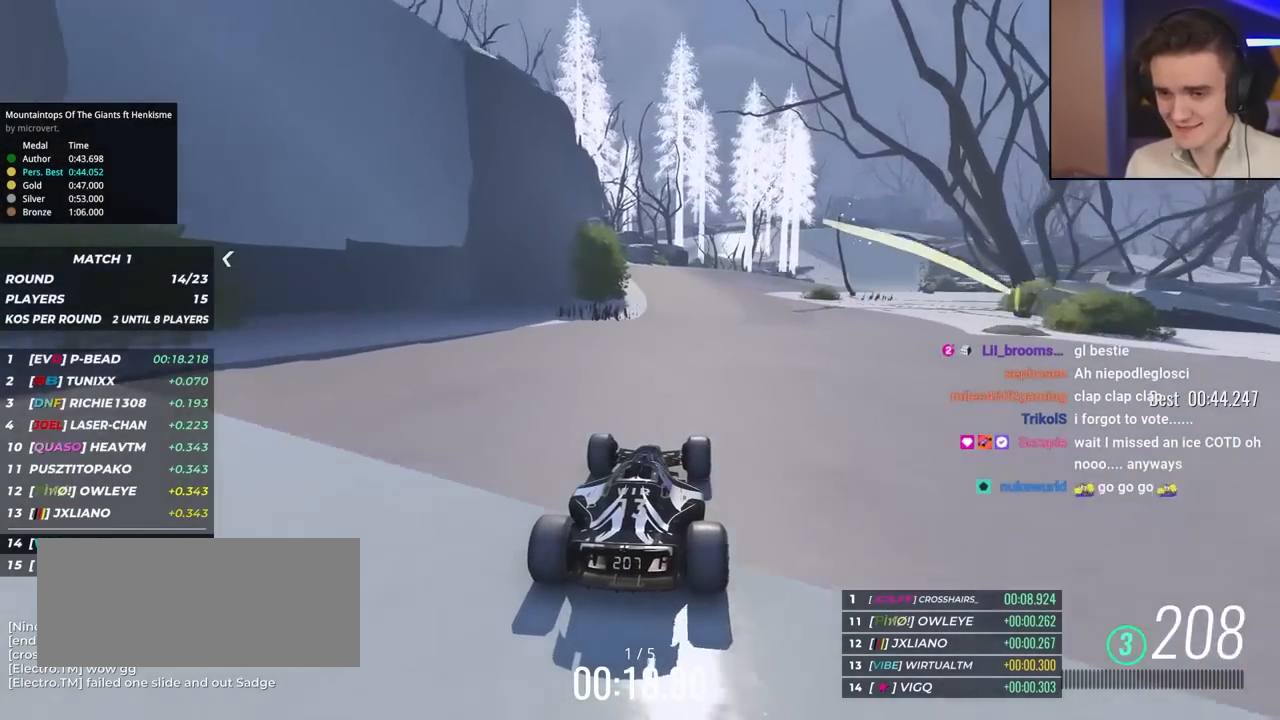
{"keys": ["up"], "events": [[100, "right", "down"], [150, "right", "up"], [333, "right", "down"], [383, "right", "up"]]}